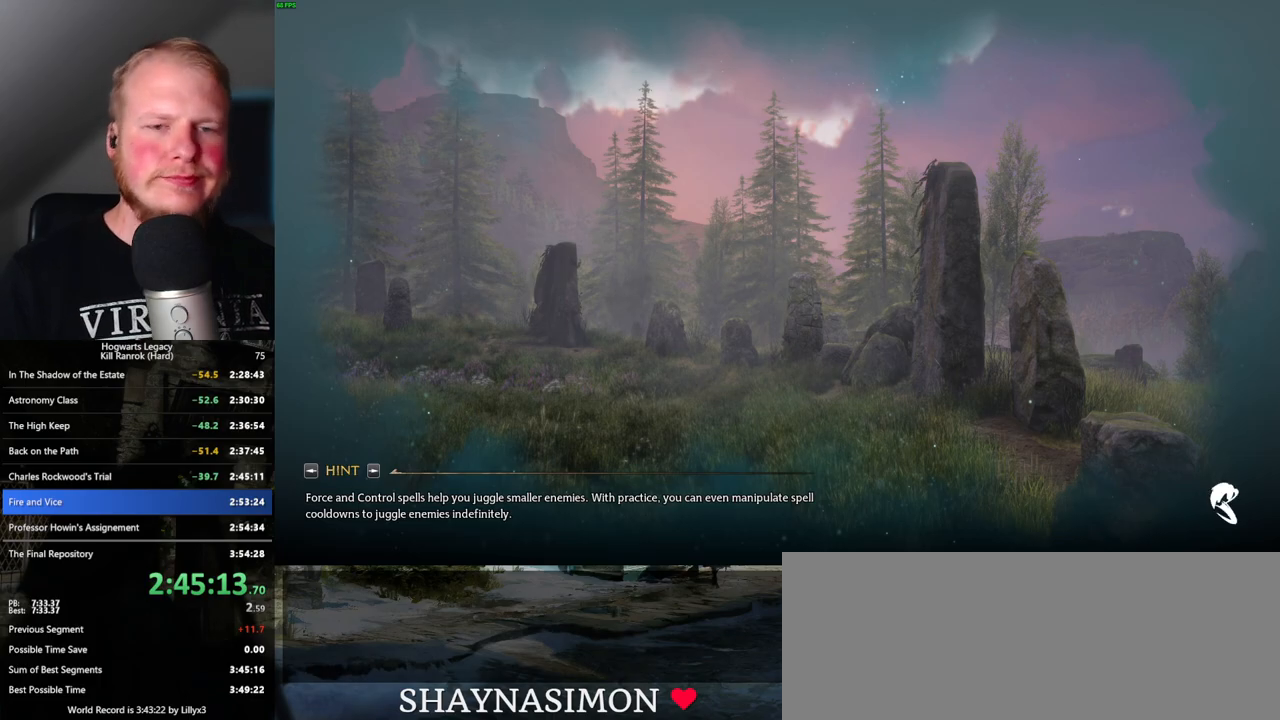
Gameplay with keyboard and mouse; each line is a JSON object with the keys and mouse buttons held at the frame after it. "events" lists presses ("down") and releases ("up") of ".", "/", "0", "1", "2", "3", "4", "5", "6", "7", "8", "9", "a", "alt_l", "alt_r", "b", "backslash", "backspace", "c", "caps_lock", "comma", "ctrl_l", "ctrl_r", "d", "e", "equals", "escape", "f", "f1", "f10", "f11", "f12", "f2", "f3", "f4", "f5", "f6", "f7", "f8", "f9", "g", "h", "i", "j", "k", "l", "lbracket", "m", "minus", "n", "o", "p", "q", "quote", "r", "rbracket", "return", "s", "semicolon", "shift_l", "shift_r", "space", "super_l", "super_r", "t", "tab", "tilde", "u", "v", "w", "x", "y", "z", "mouse_left", "mouse_wheel", "mouse_right", "mouse_mb4" and "mouse_mb5" between this image and that frame as [ms after this image, input, new state], when the widget could be followed in between. "mouse_left", "mouse_wheel", "mouse_right", "mouse_mb4", "mouse_mb5" = the "left", "wheel", "right", "mb4", "mb5" buttons of the "mouse" list. No other keys are recorded. "wheel" means that the mouse wheel is clicked or scrolled. Mouse movement is not recorded.
{"keys": ["tab"], "mouse": [], "events": [[400, "tab", "down"]]}
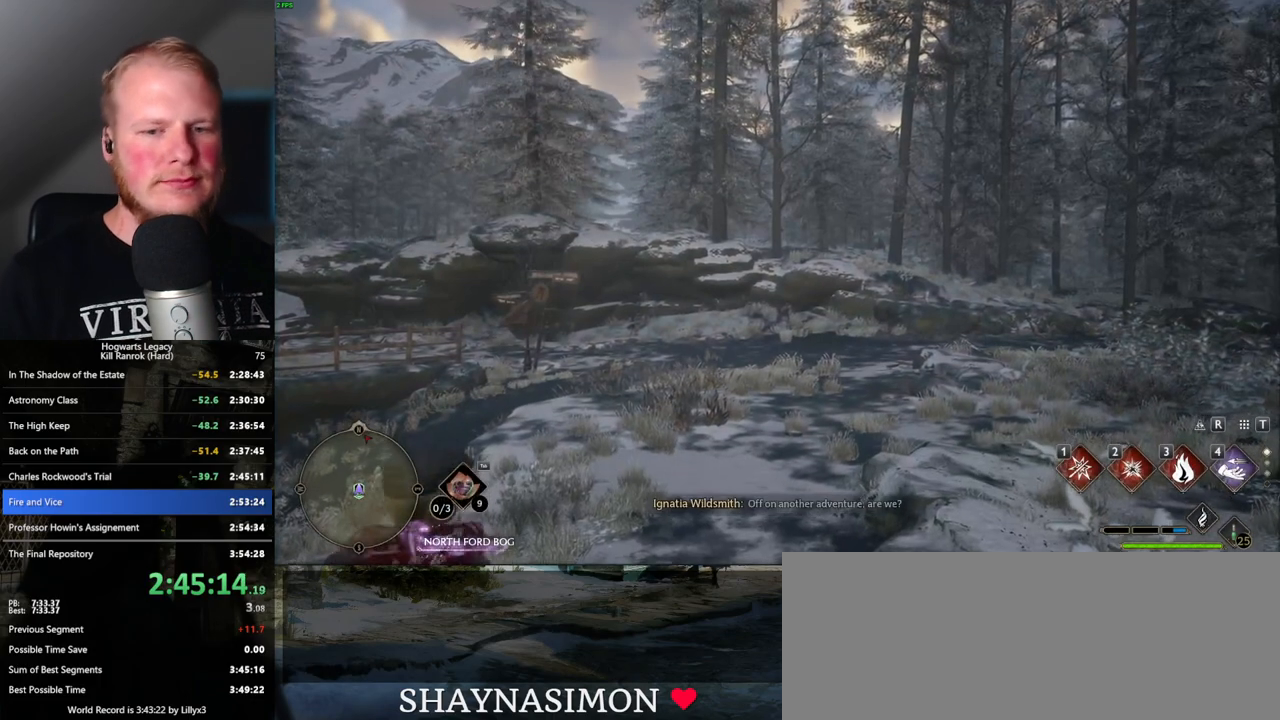
{"keys": ["tab"], "mouse": [], "events": [[350, "3", "down"], [450, "3", "up"]]}
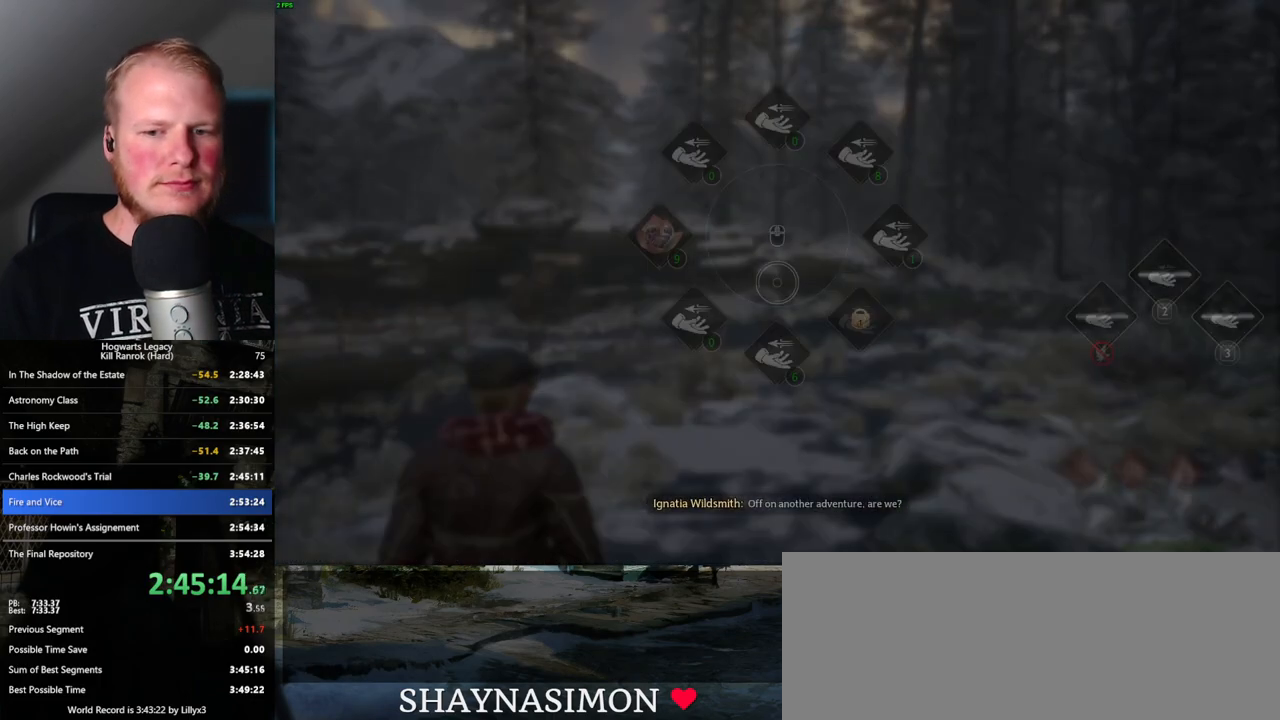
{"keys": ["a", "w"], "mouse": [], "events": [[50, "tab", "up"], [217, "w", "down"], [417, "a", "down"]]}
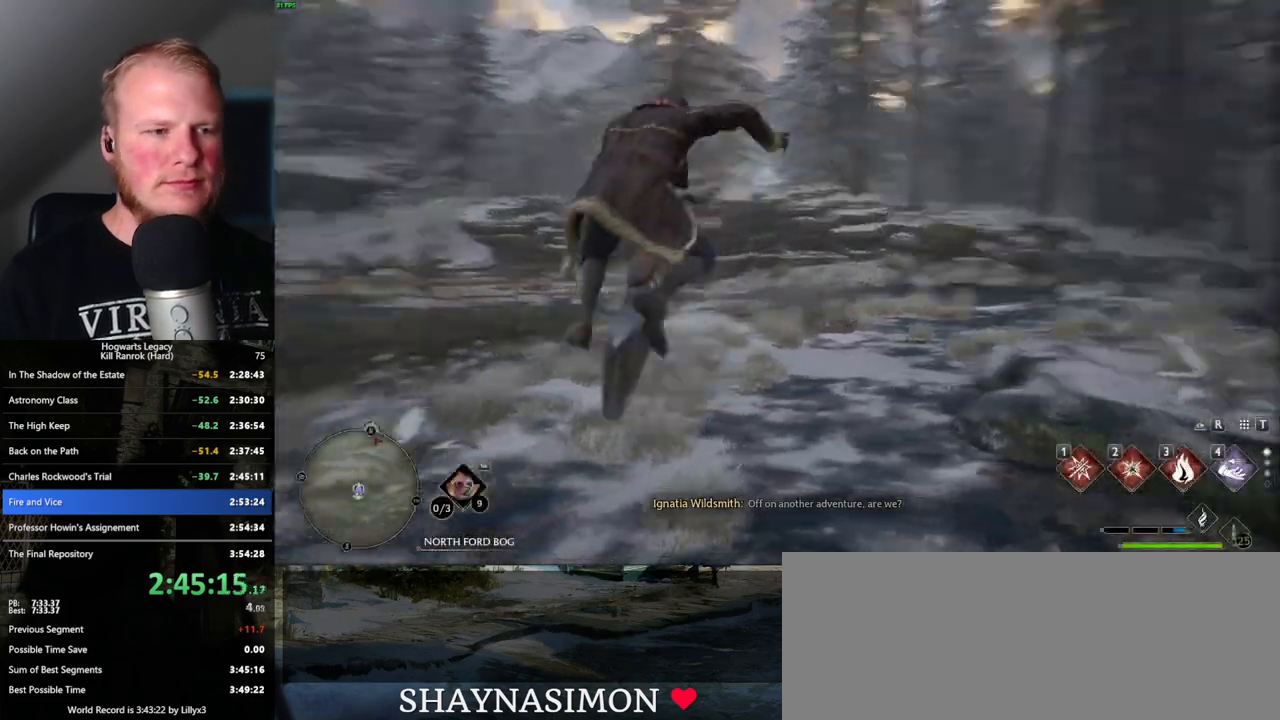
{"keys": ["a", "w"], "mouse": ["left"], "events": [[284, "mouse_left", "down"]]}
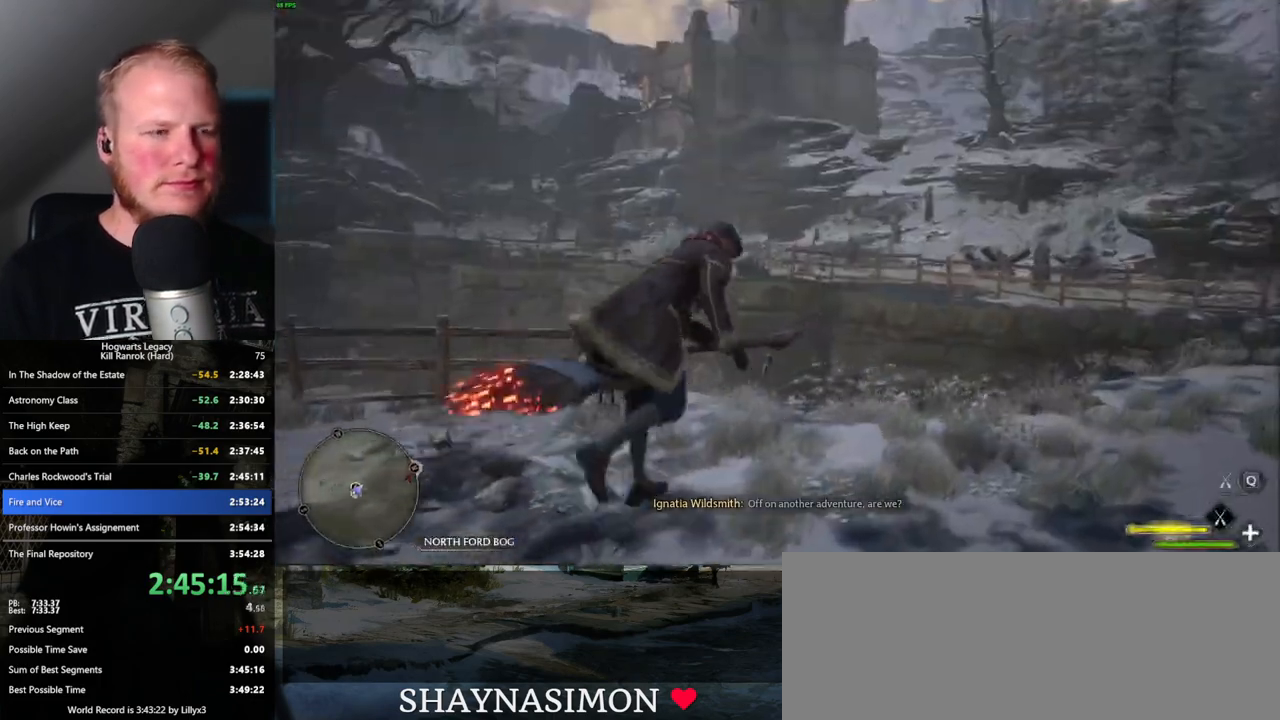
{"keys": ["a", "w"], "mouse": ["left"], "events": []}
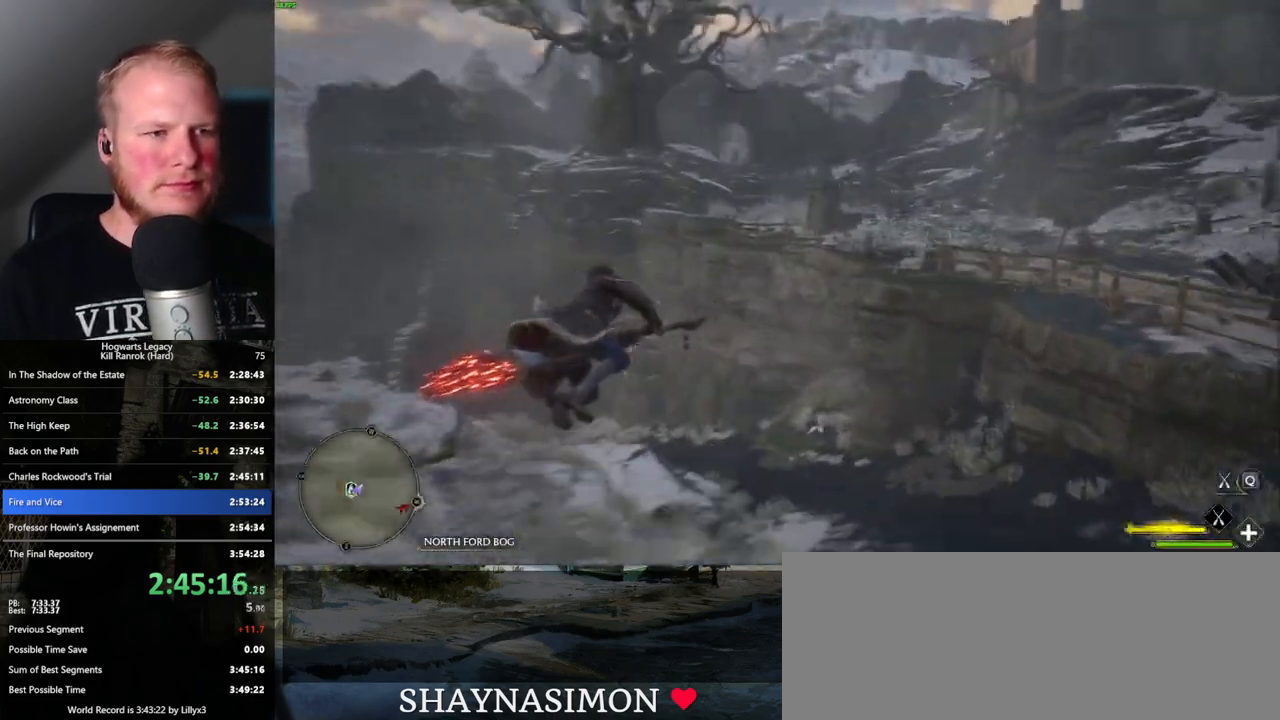
{"keys": ["space", "w"], "mouse": ["left"], "events": [[300, "a", "up"], [484, "space", "down"]]}
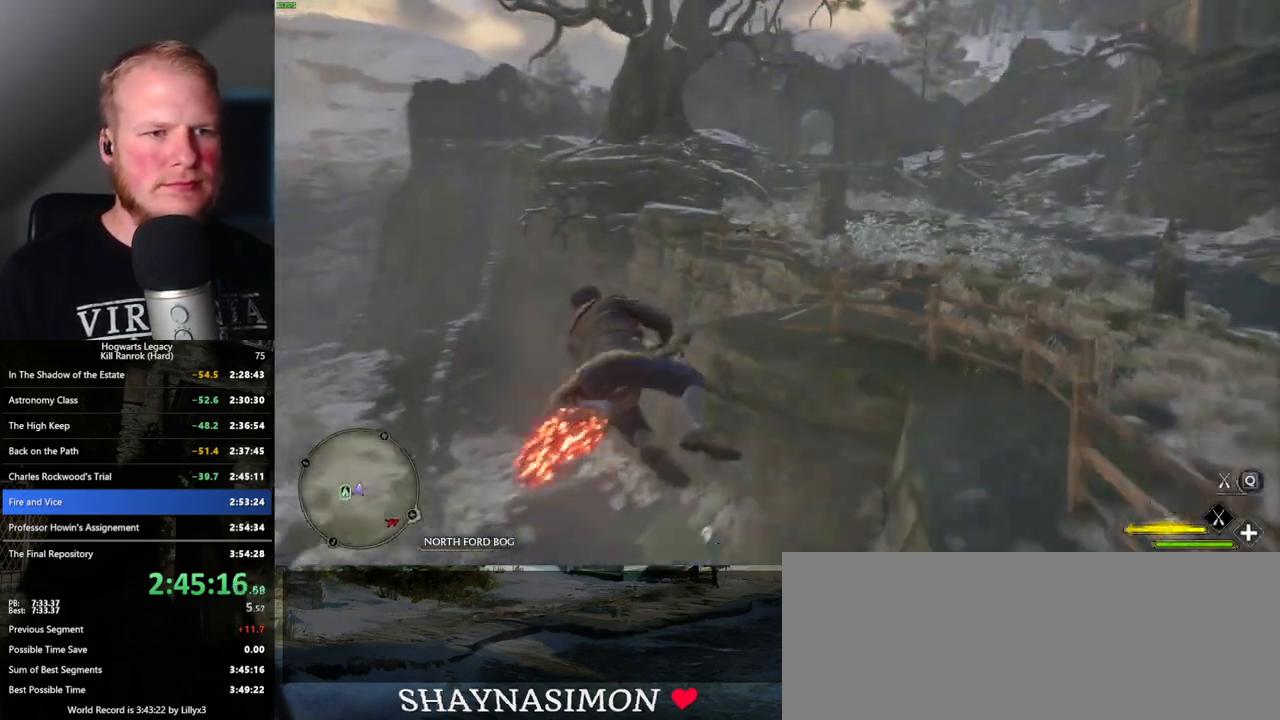
{"keys": ["space", "w"], "mouse": ["left"], "events": [[134, "space", "up"], [234, "space", "down"], [350, "space", "up"], [467, "space", "down"]]}
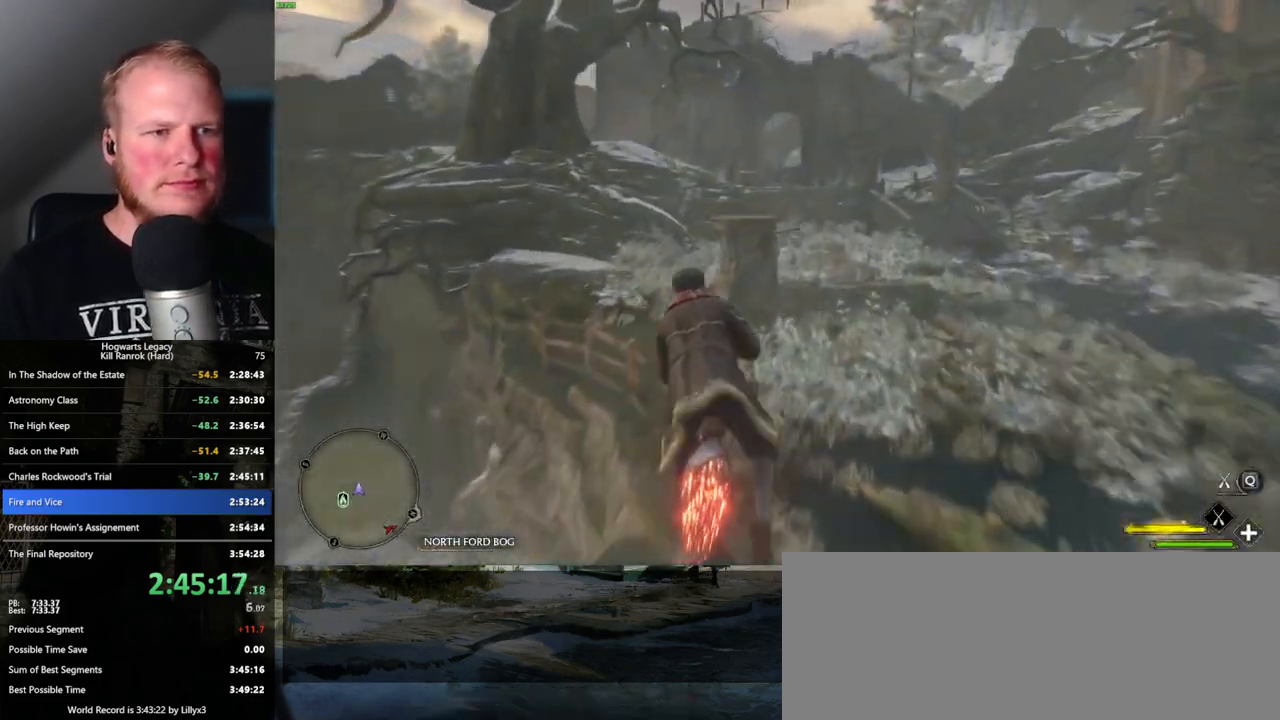
{"keys": ["space", "w"], "mouse": ["left"], "events": [[50, "space", "up"], [484, "space", "down"]]}
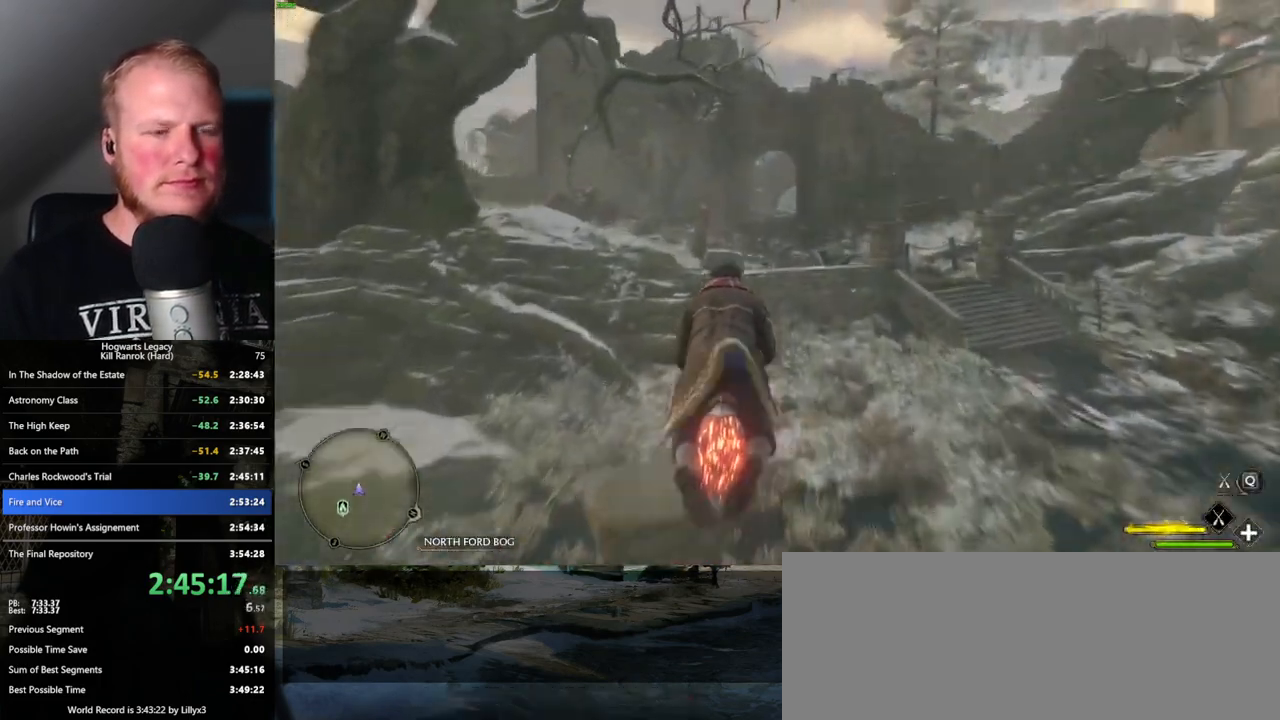
{"keys": ["w"], "mouse": ["left"], "events": [[34, "space", "up"]]}
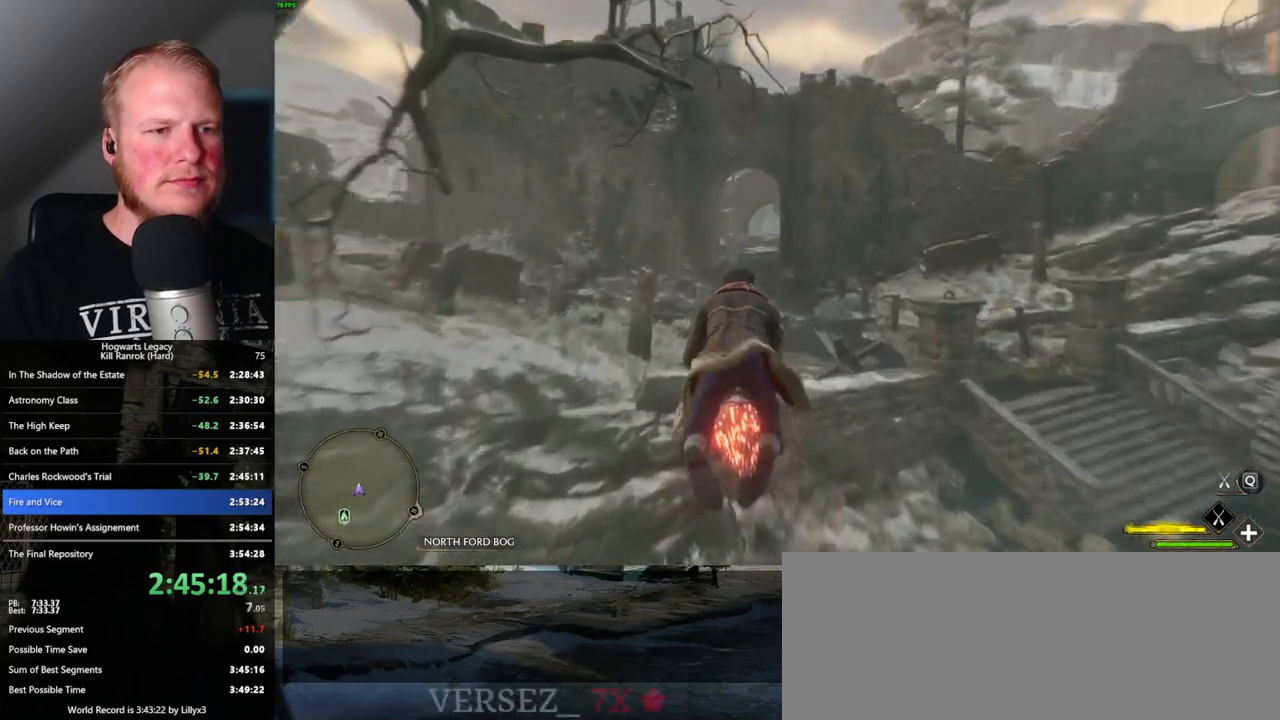
{"keys": ["w"], "mouse": ["left"], "events": []}
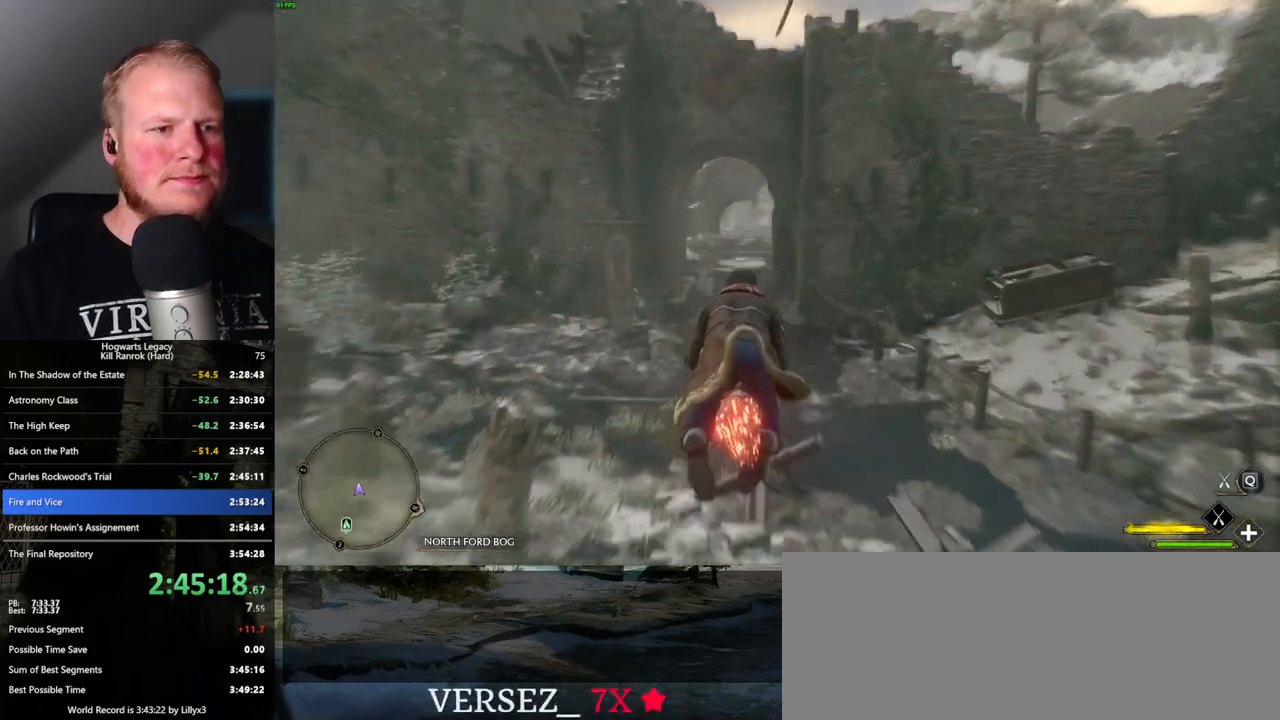
{"keys": ["ctrl_l", "w"], "mouse": ["left"], "events": [[400, "ctrl_l", "down"]]}
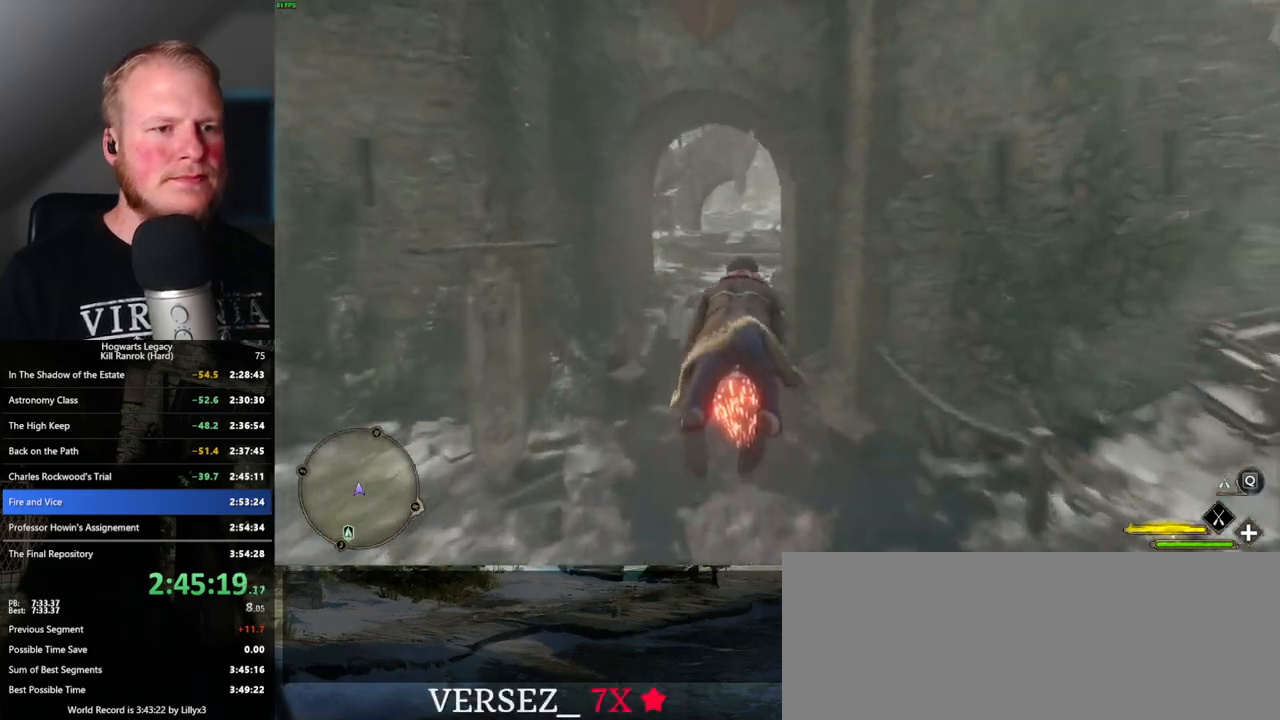
{"keys": ["w"], "mouse": ["left"], "events": [[17, "ctrl_l", "up"]]}
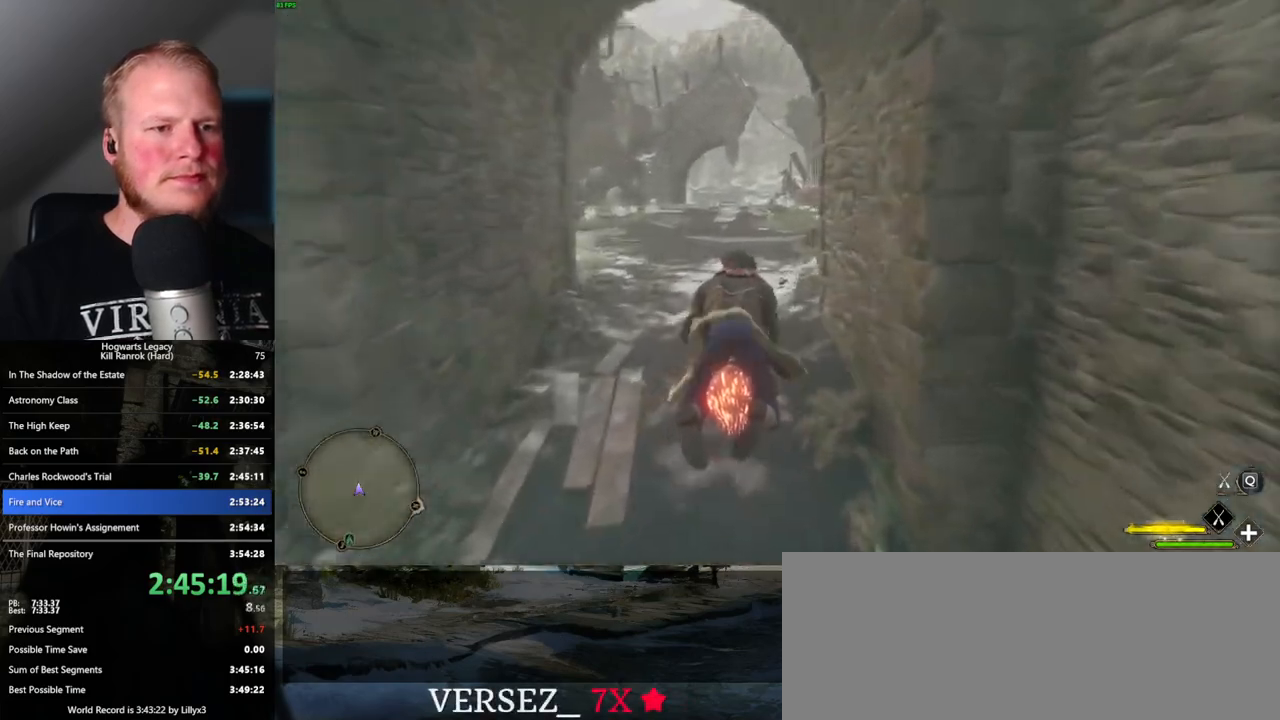
{"keys": ["w"], "mouse": ["left"], "events": []}
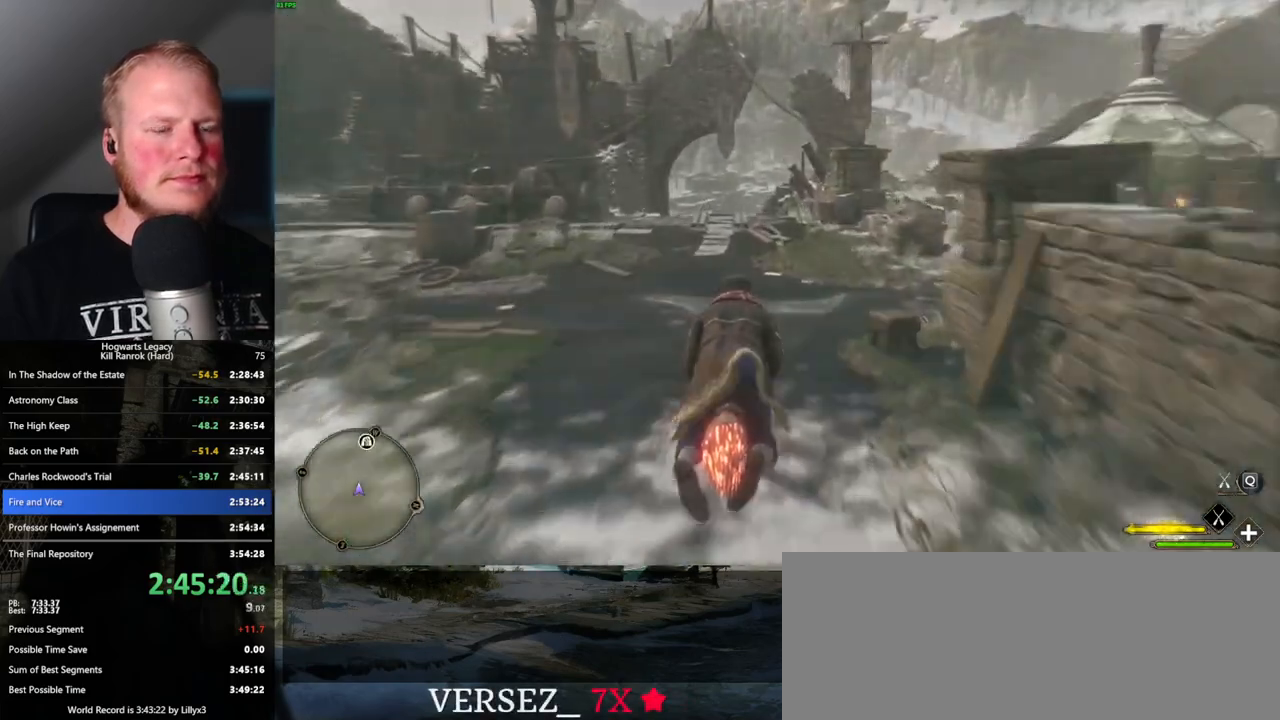
{"keys": ["w"], "mouse": ["left"], "events": [[350, "a", "down"], [450, "a", "up"]]}
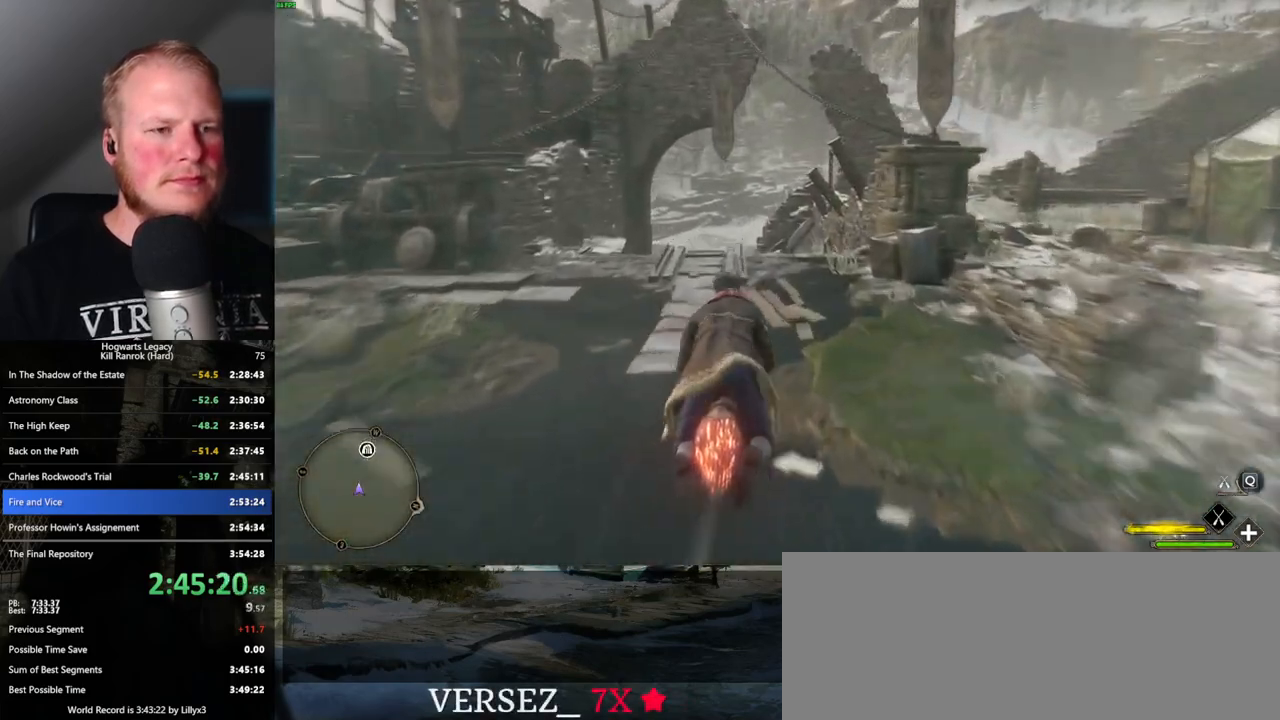
{"keys": ["d", "w"], "mouse": ["left"], "events": [[500, "d", "down"]]}
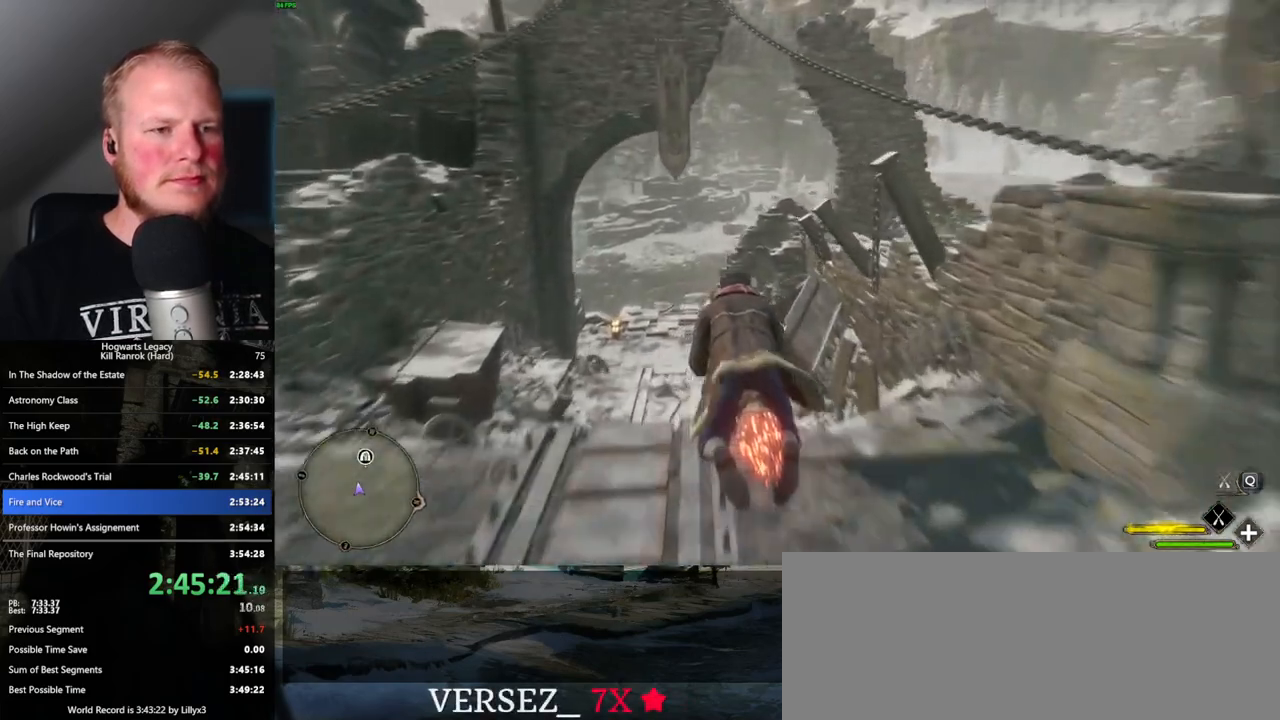
{"keys": ["w"], "mouse": ["left"], "events": [[50, "d", "up"]]}
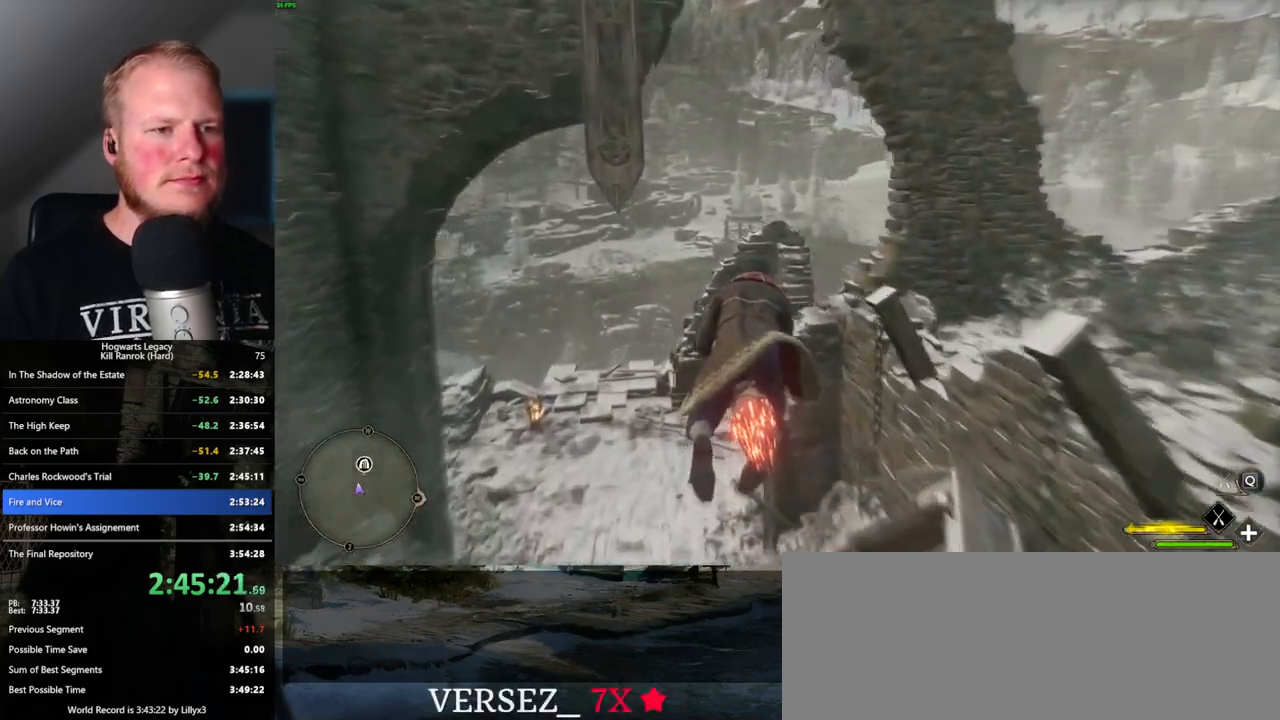
{"keys": ["w"], "mouse": ["left"], "events": []}
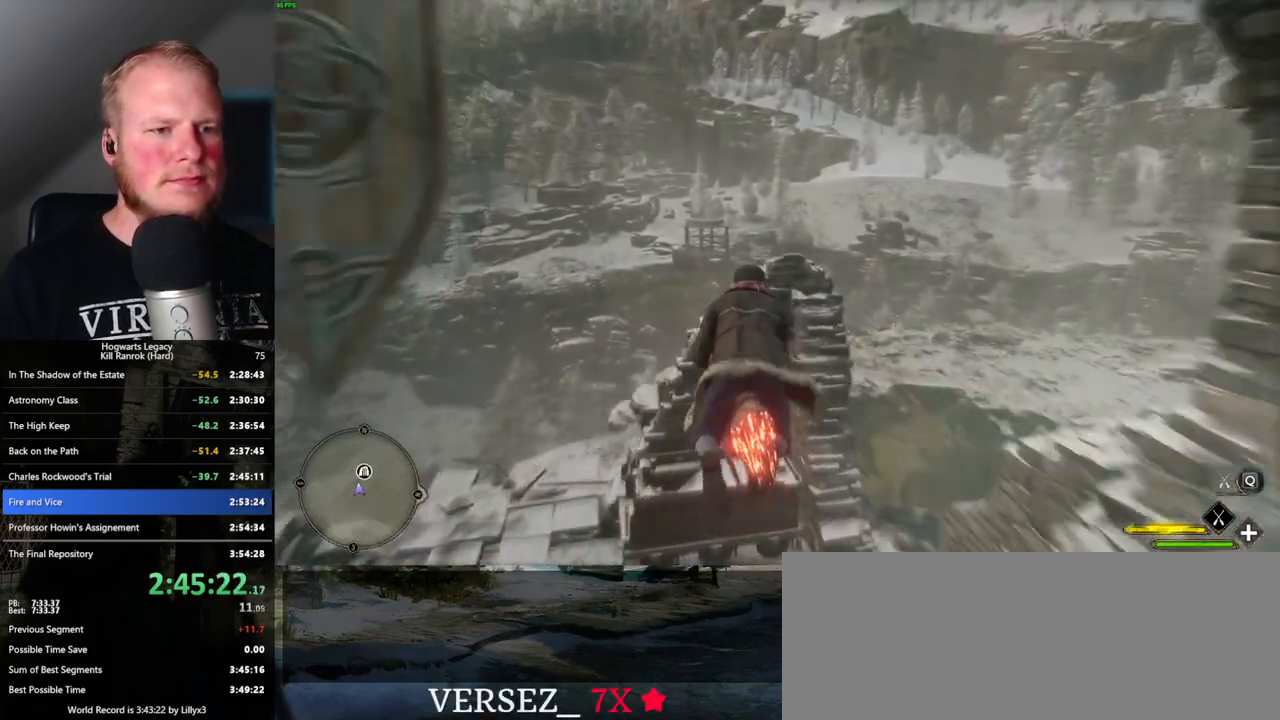
{"keys": ["ctrl_l", "w"], "mouse": ["left"], "events": [[334, "ctrl_l", "down"]]}
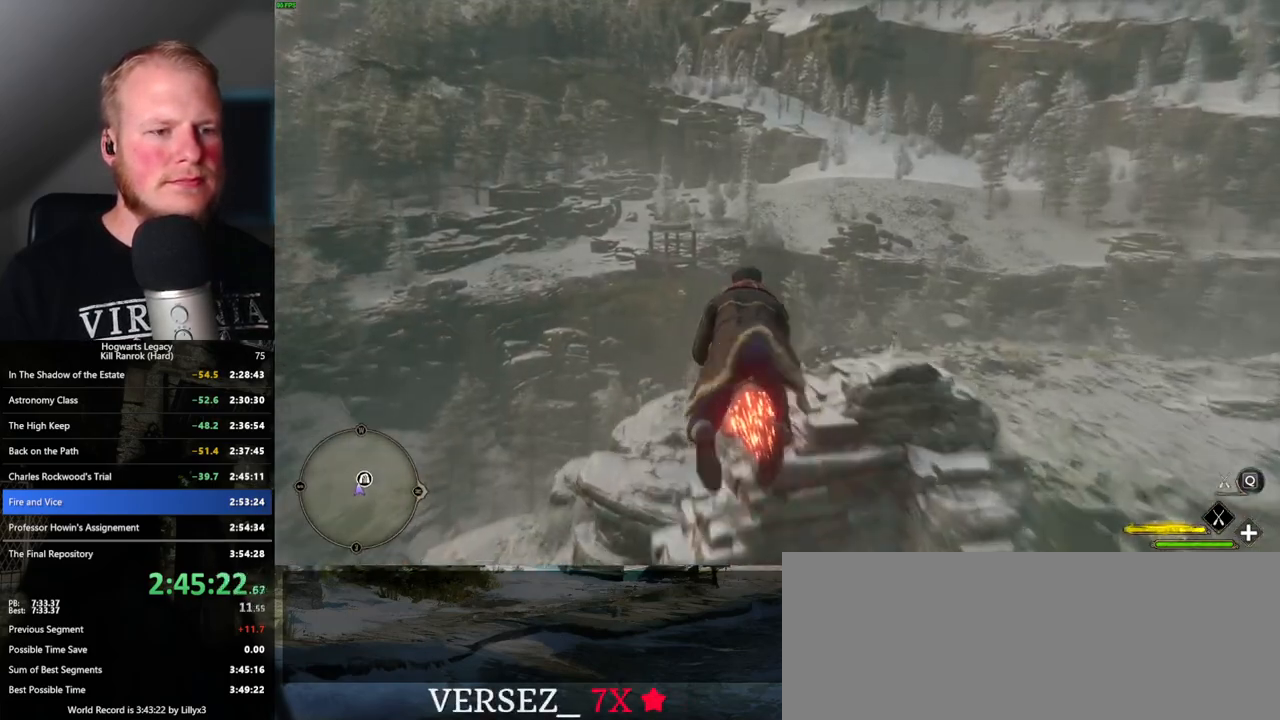
{"keys": ["w"], "mouse": ["left"], "events": [[367, "ctrl_l", "up"]]}
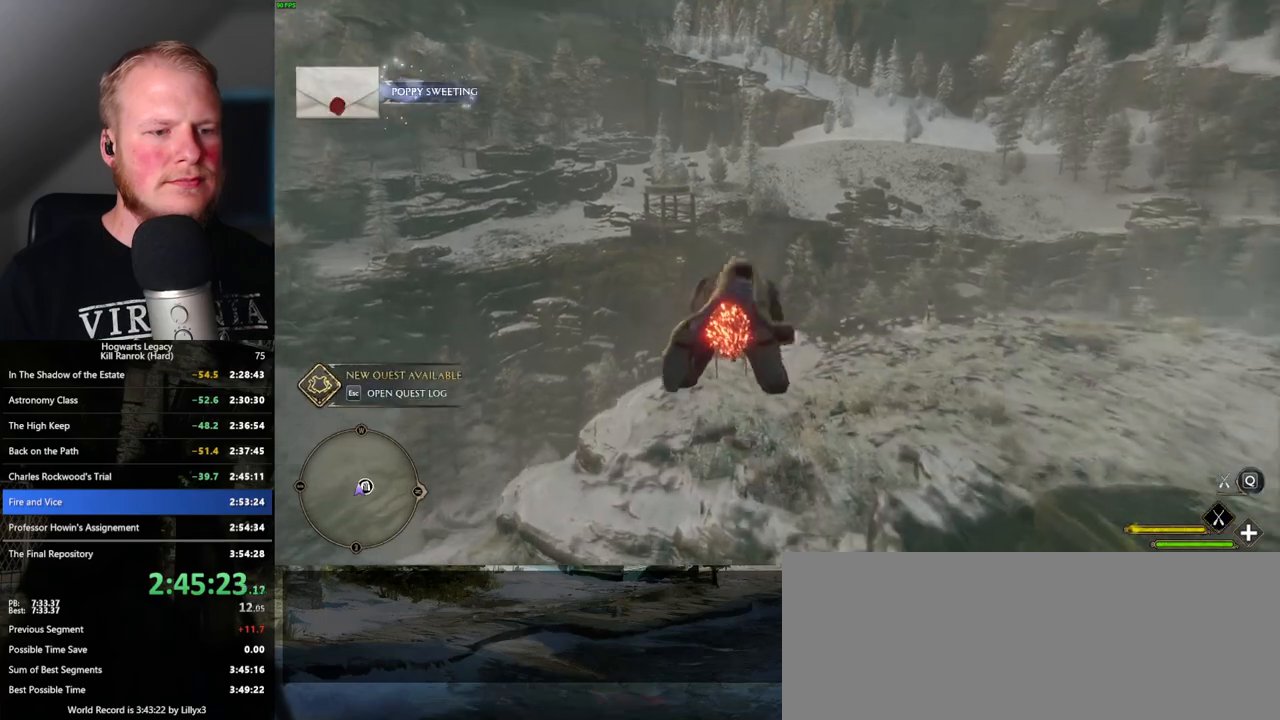
{"keys": ["ctrl_l", "w"], "mouse": ["left"], "events": [[350, "ctrl_l", "down"]]}
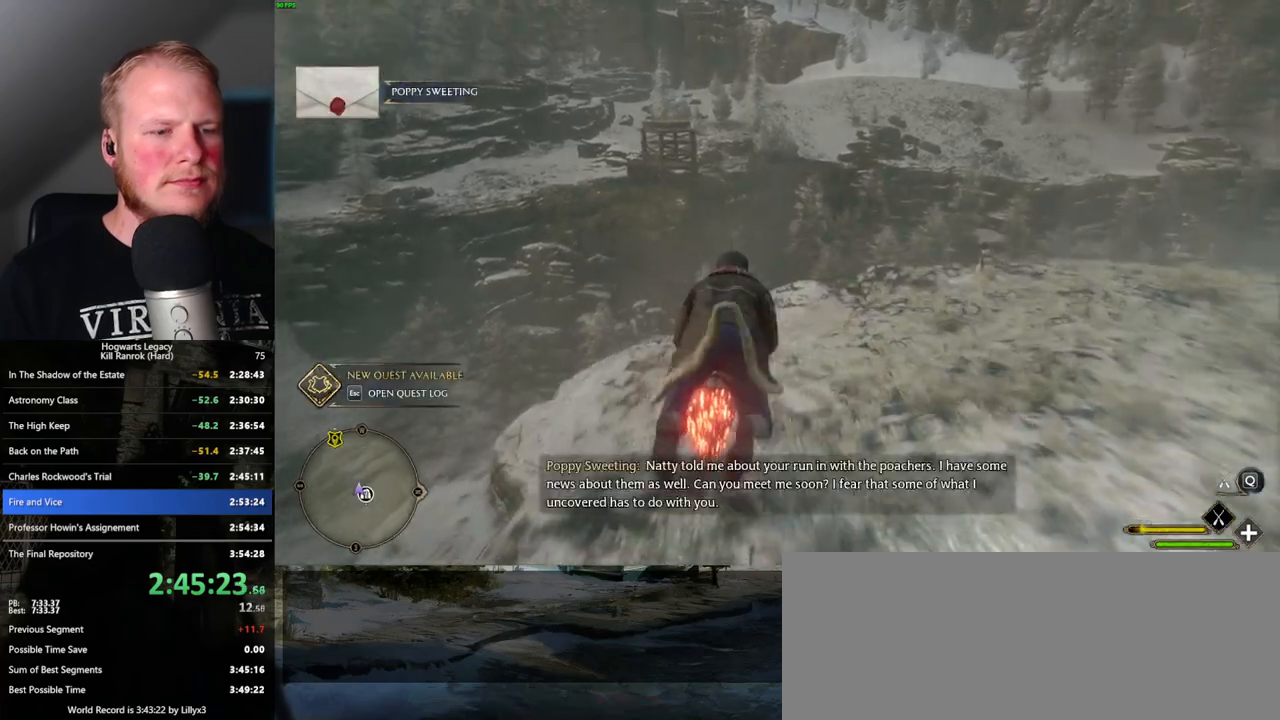
{"keys": ["w"], "mouse": ["left"], "events": [[134, "ctrl_l", "up"]]}
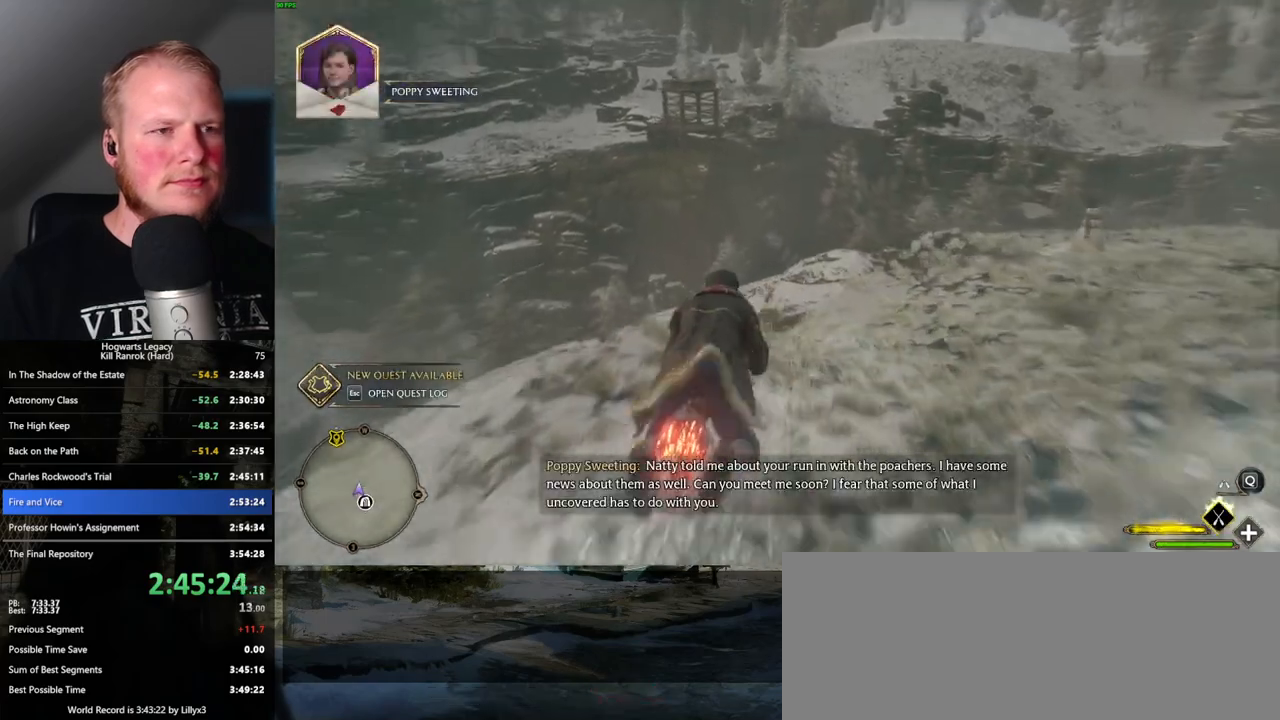
{"keys": ["w"], "mouse": ["left"], "events": [[117, "ctrl_l", "down"], [284, "ctrl_l", "up"]]}
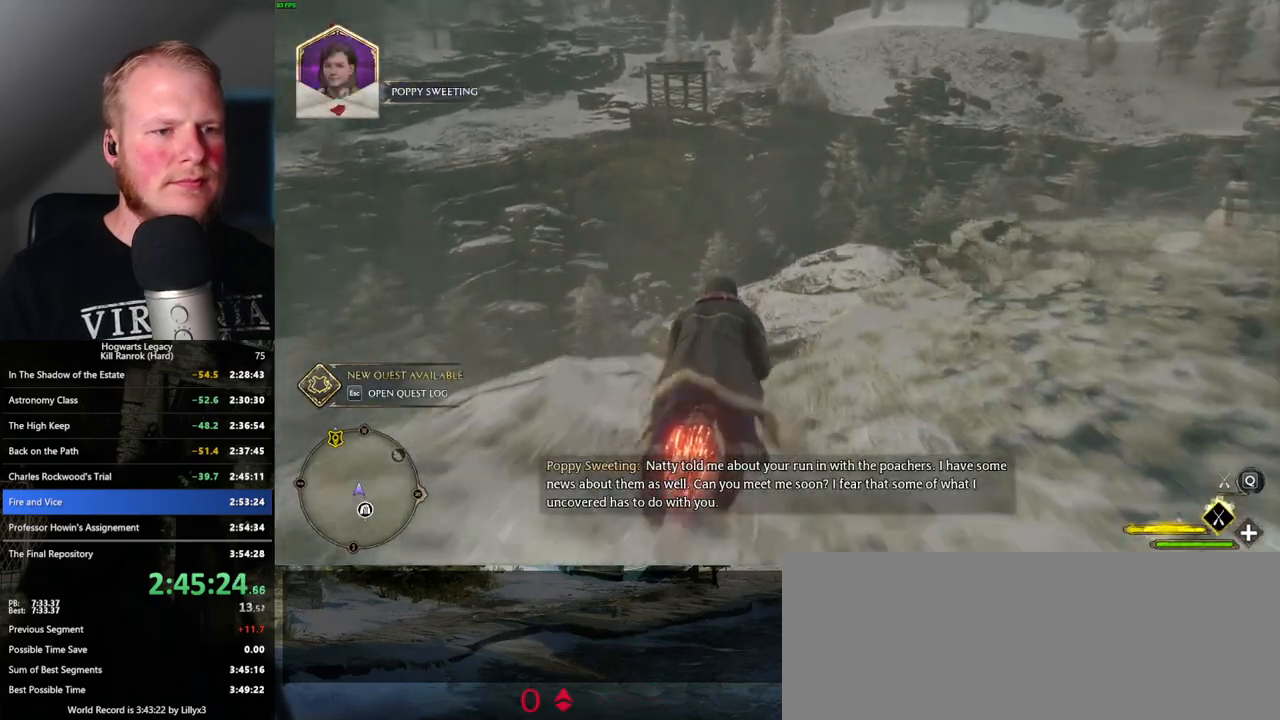
{"keys": ["w"], "mouse": ["left"], "events": [[134, "ctrl_l", "down"], [284, "ctrl_l", "up"]]}
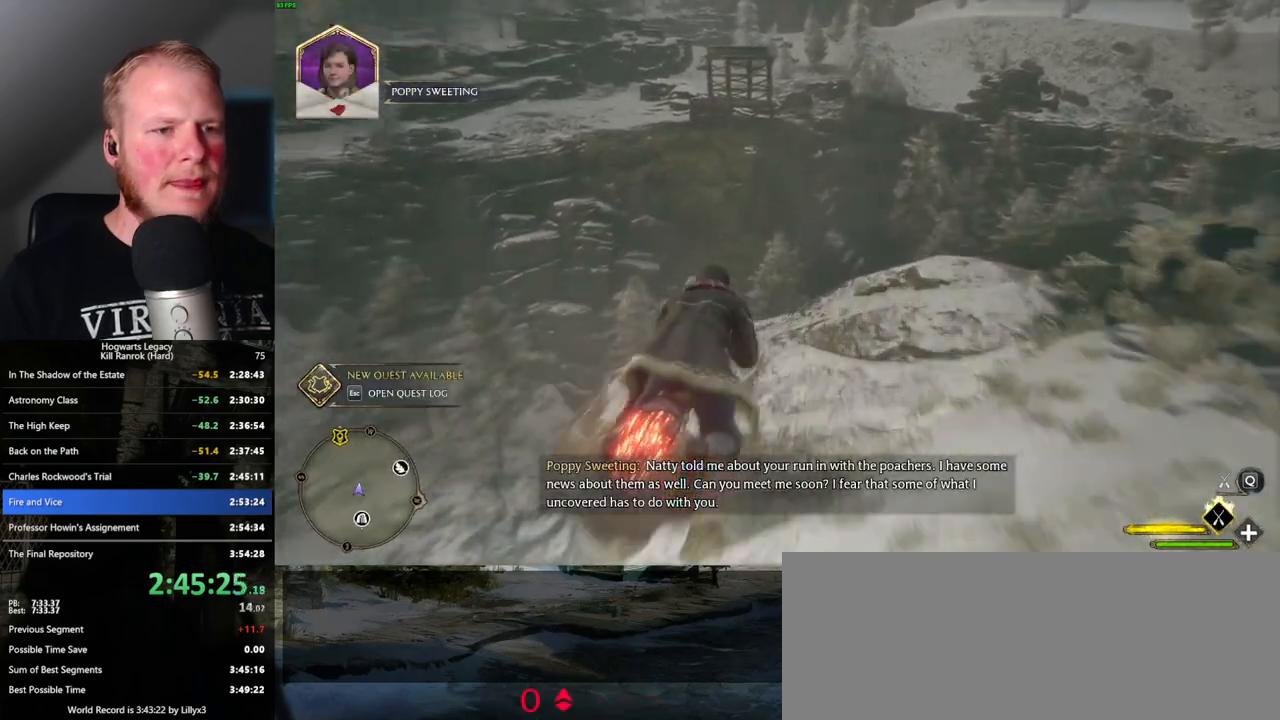
{"keys": ["w"], "mouse": ["left"], "events": [[17, "a", "down"], [134, "a", "up"]]}
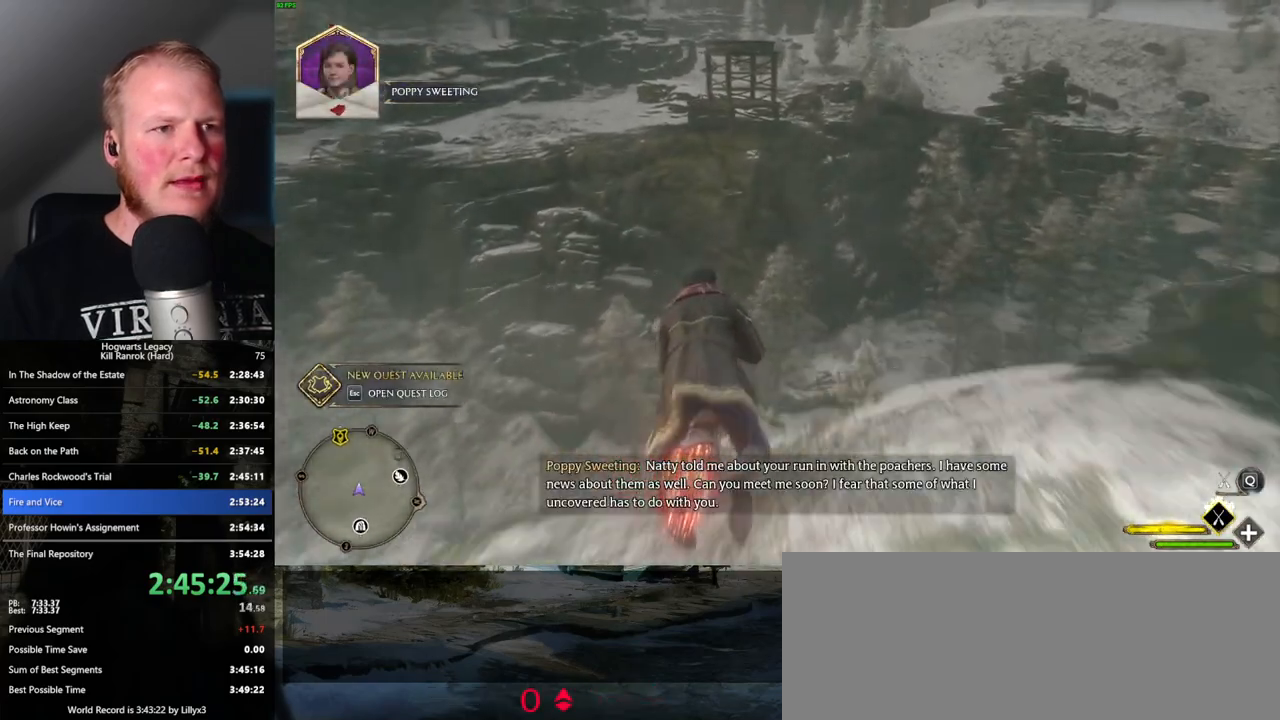
{"keys": ["w"], "mouse": ["left"], "events": []}
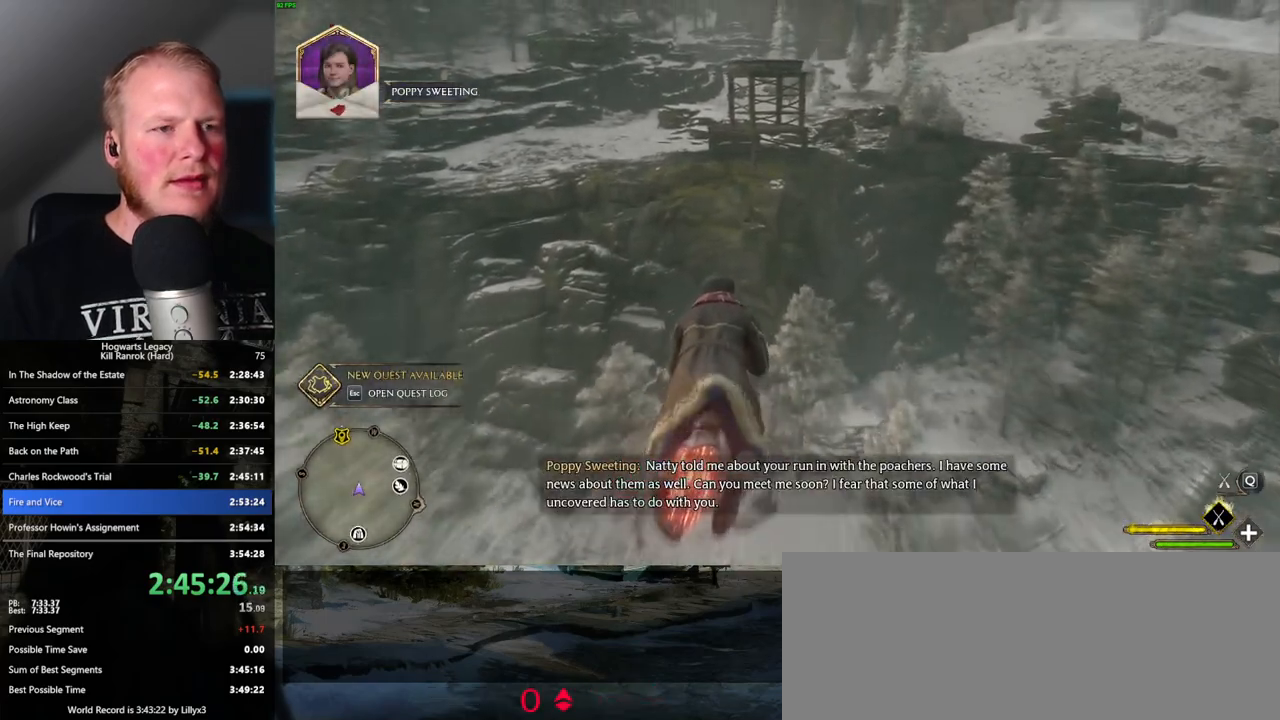
{"keys": ["w"], "mouse": ["left"], "events": []}